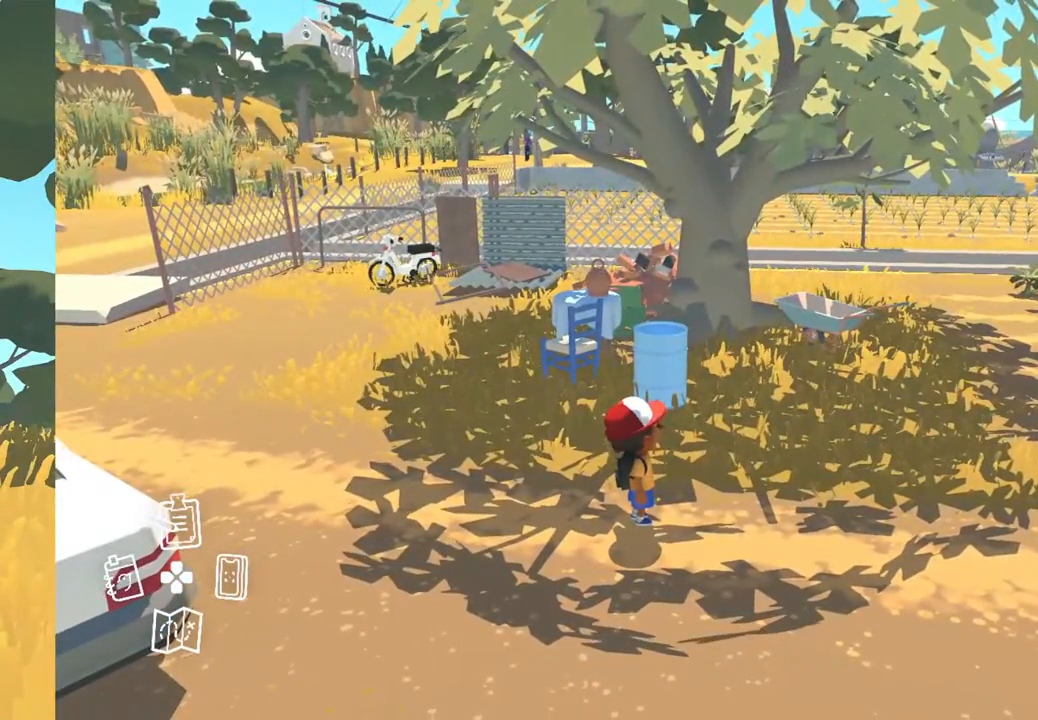
Gameplay with a controller (Xbox layout); each line is a JSON object with the inputs held at the frame after it. "events" lists button and stick changes between this image and that frame as [ms after this image, input, new state], when the widget could be followed in between. Not read: SHARE.
{"buttons": [], "left_stick": "center", "right_stick": "up-left", "events": [[117, "right_stick", "up-left"]]}
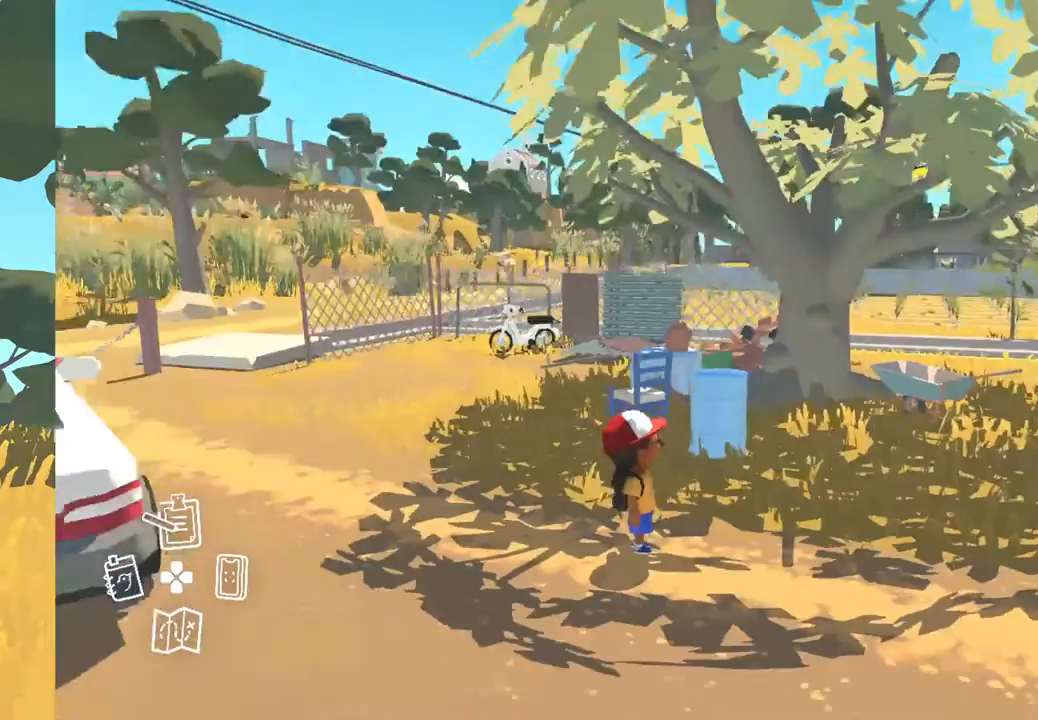
{"buttons": [], "left_stick": "center", "right_stick": "up", "events": [[150, "right_stick", "up"]]}
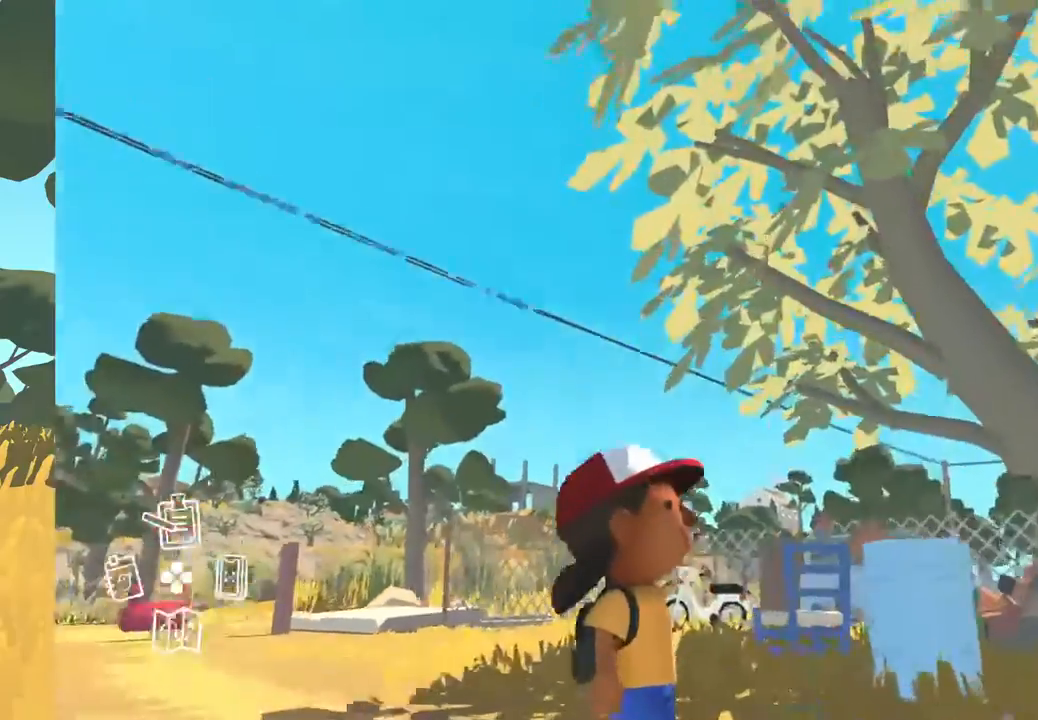
{"buttons": [], "left_stick": "center", "right_stick": "center", "events": [[133, "right_stick", "center"]]}
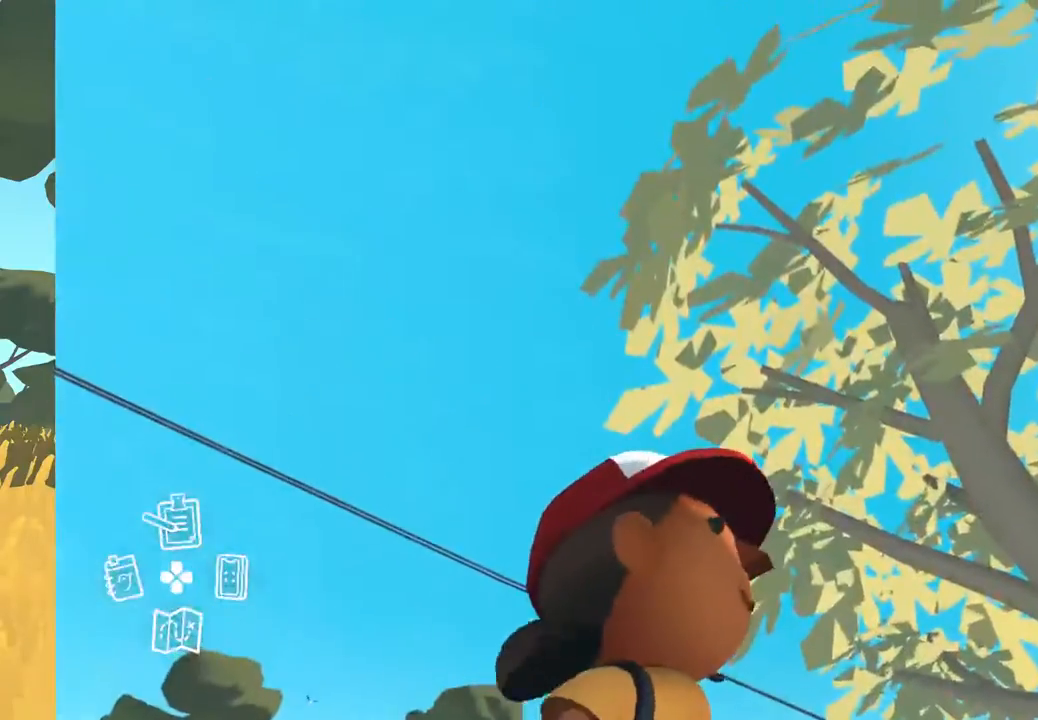
{"buttons": [], "left_stick": "center", "right_stick": "left", "events": [[150, "right_stick", "left"]]}
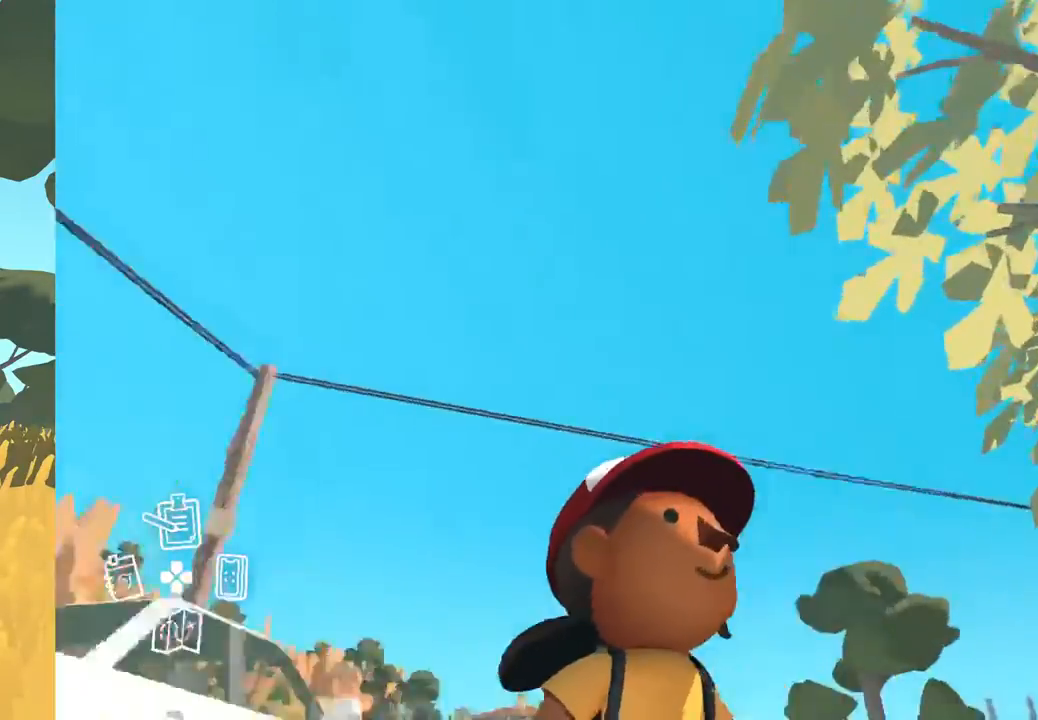
{"buttons": [], "left_stick": "center", "right_stick": "right", "events": [[283, "right_stick", "center"], [383, "right_stick", "right"]]}
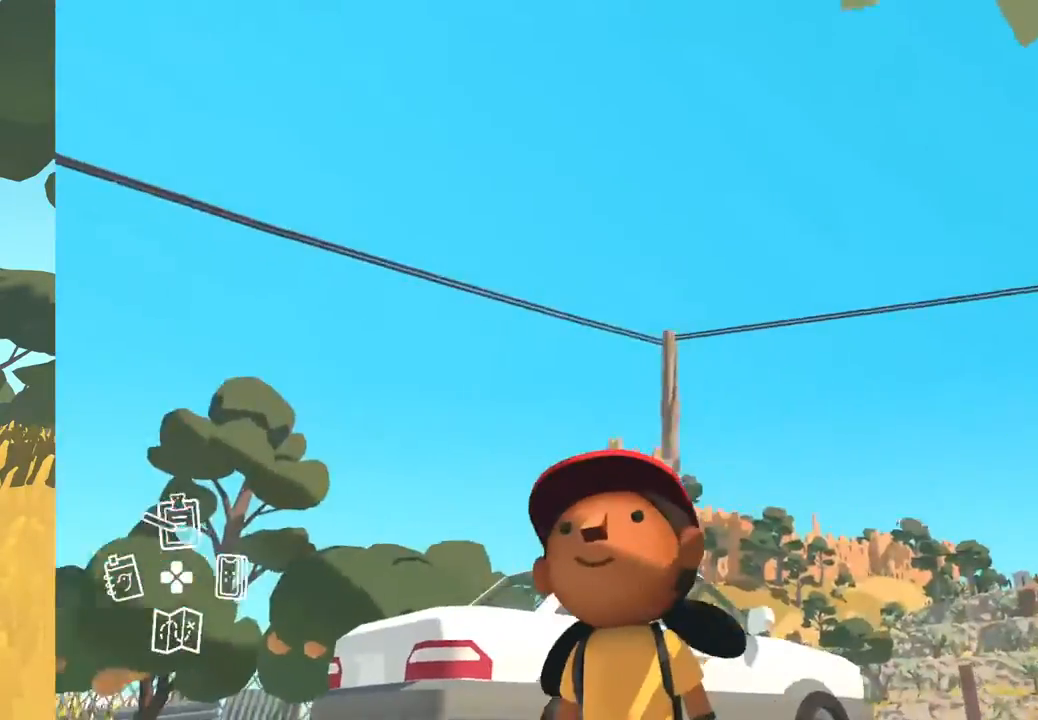
{"buttons": [], "left_stick": "center", "right_stick": "right", "events": []}
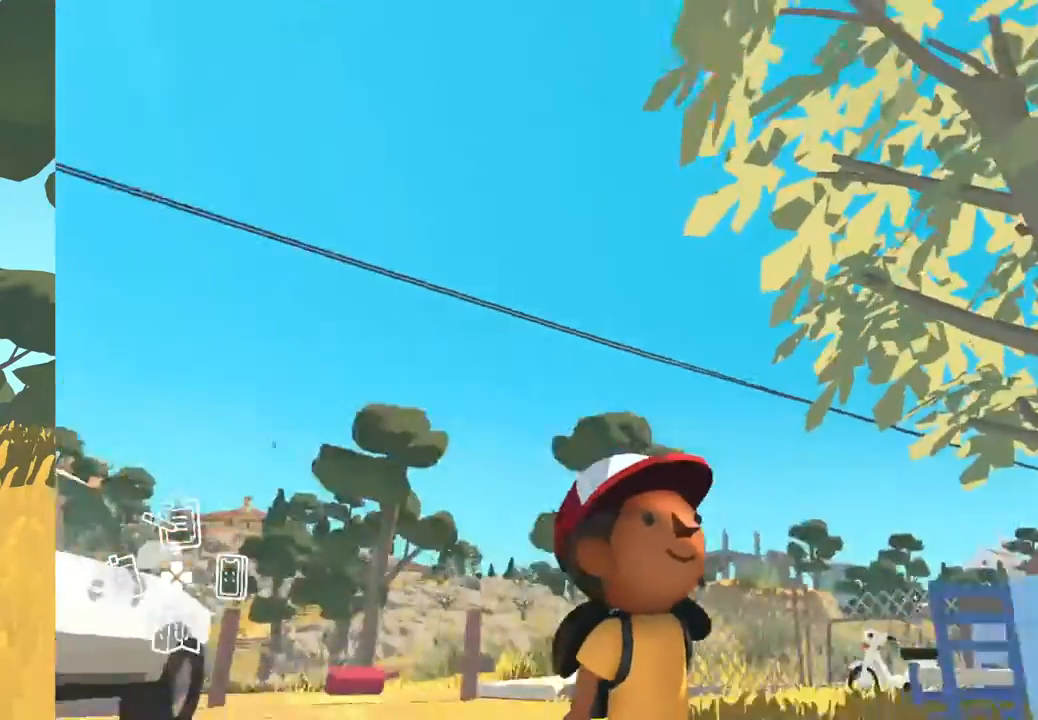
{"buttons": [], "left_stick": "center", "right_stick": "center", "events": [[100, "right_stick", "center"]]}
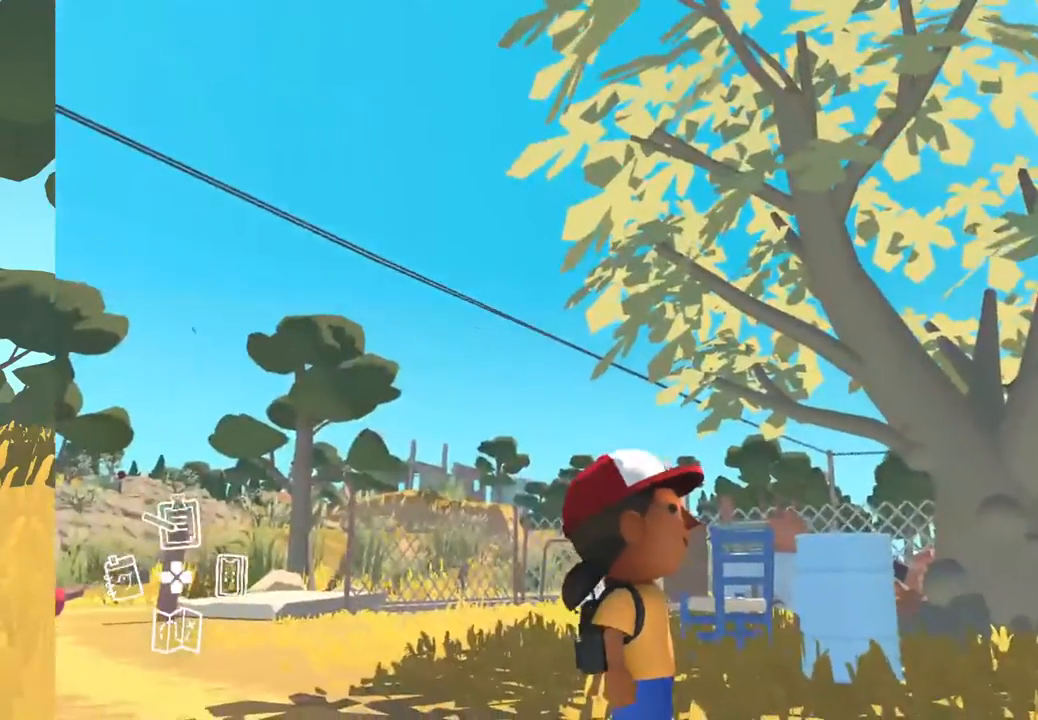
{"buttons": [], "left_stick": "center", "right_stick": "right", "events": [[417, "right_stick", "right"]]}
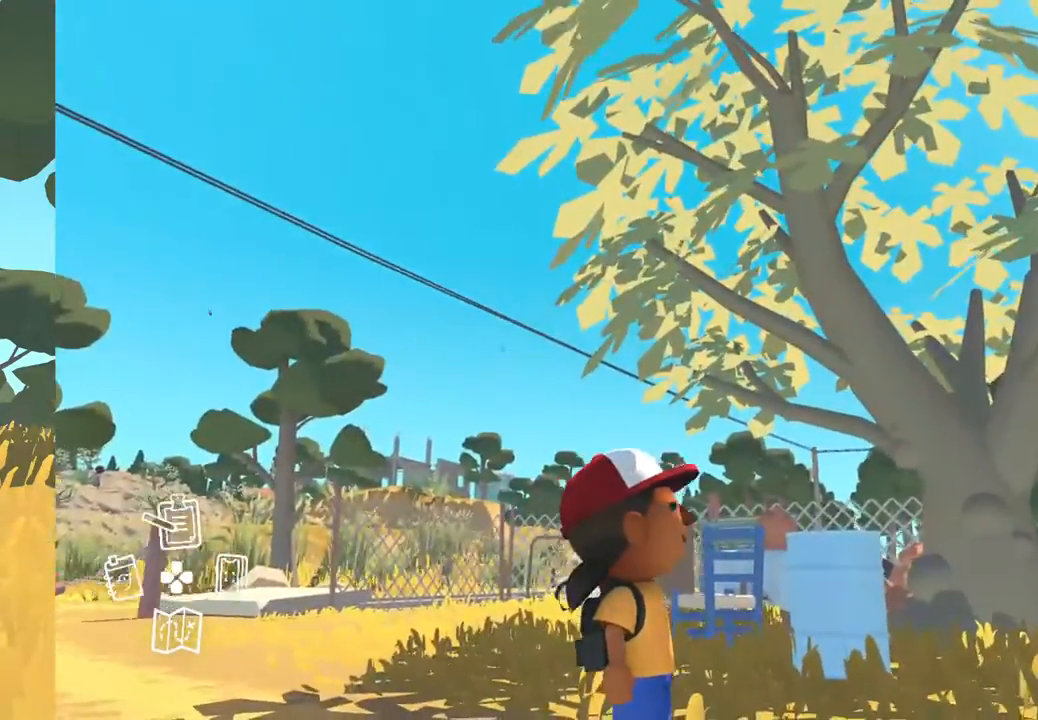
{"buttons": [], "left_stick": "center", "right_stick": "right", "events": []}
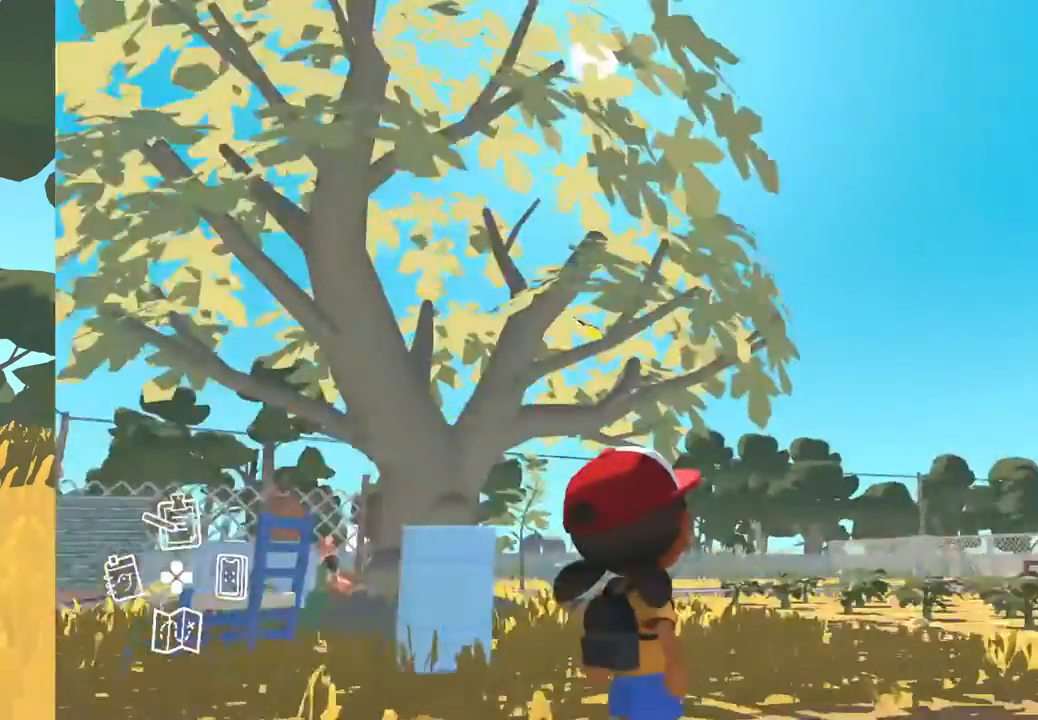
{"buttons": [], "left_stick": "center", "right_stick": "right", "events": []}
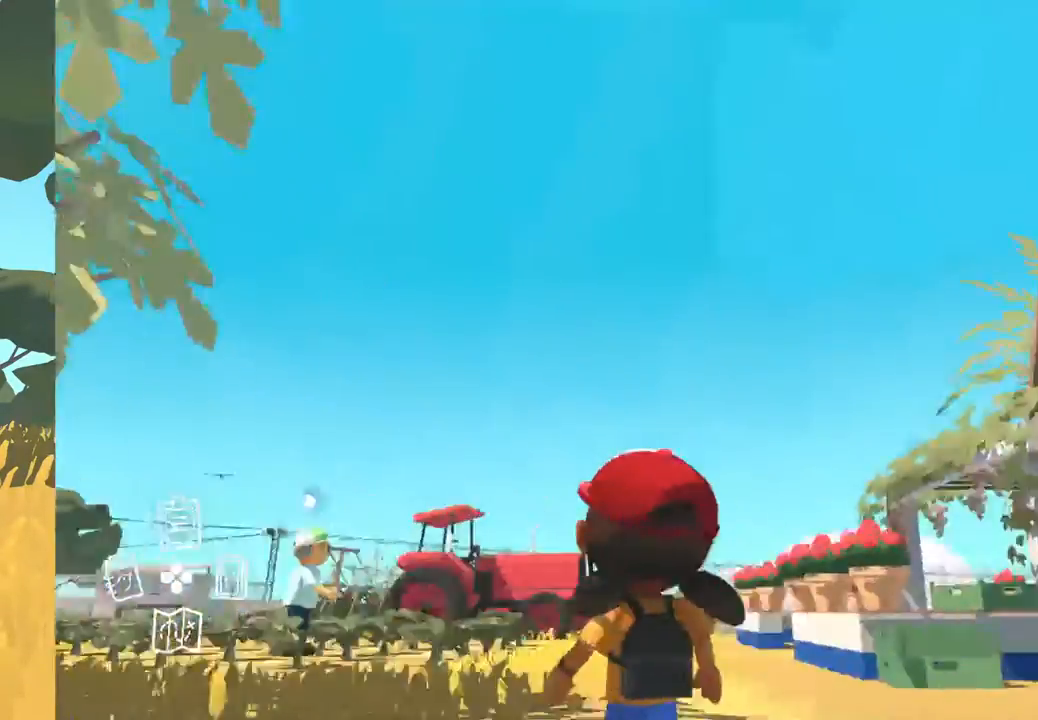
{"buttons": [], "left_stick": "center", "right_stick": "center", "events": [[133, "right_stick", "center"]]}
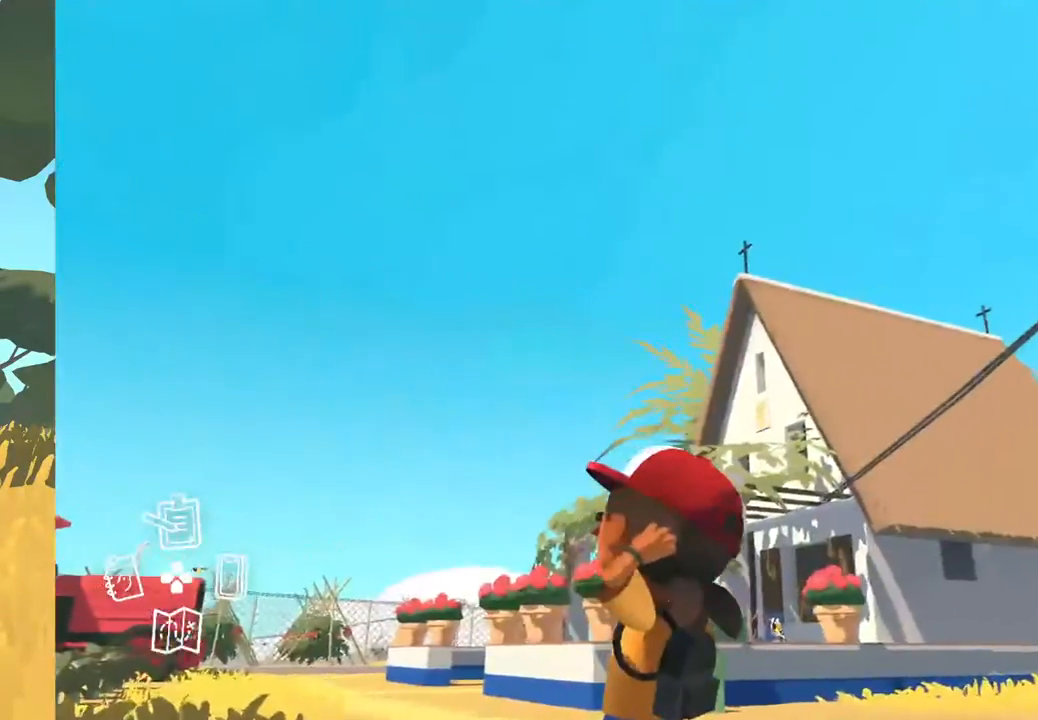
{"buttons": [], "left_stick": "center", "right_stick": "right", "events": [[200, "right_stick", "right"]]}
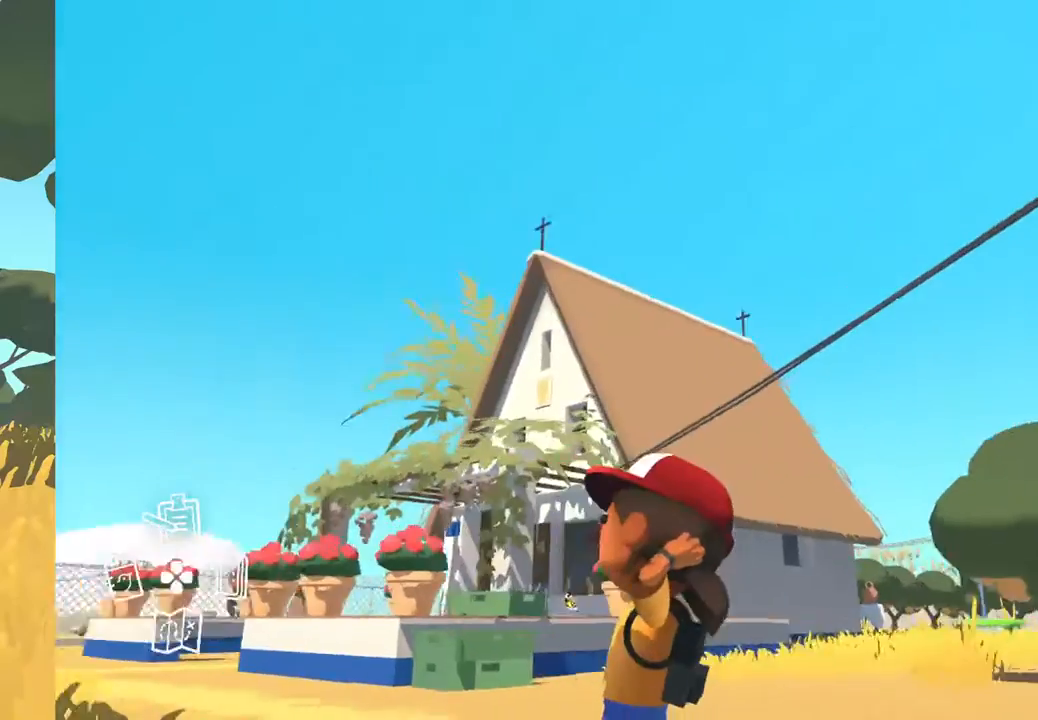
{"buttons": [], "left_stick": "center", "right_stick": "center", "events": [[183, "right_stick", "center"]]}
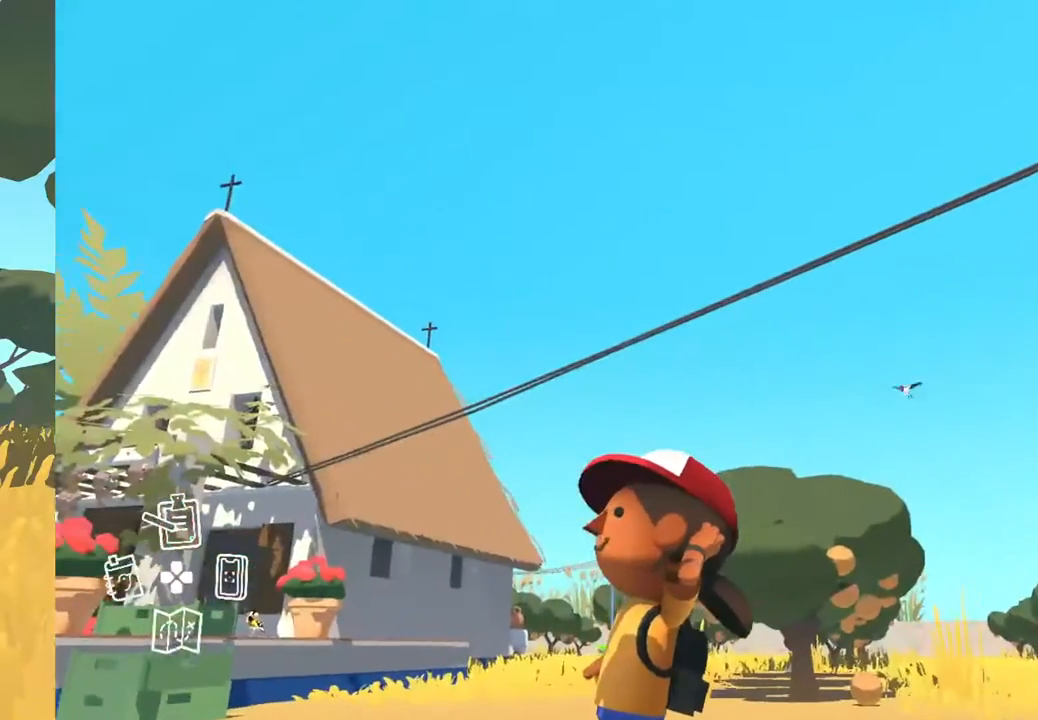
{"buttons": [], "left_stick": "center", "right_stick": "center", "events": []}
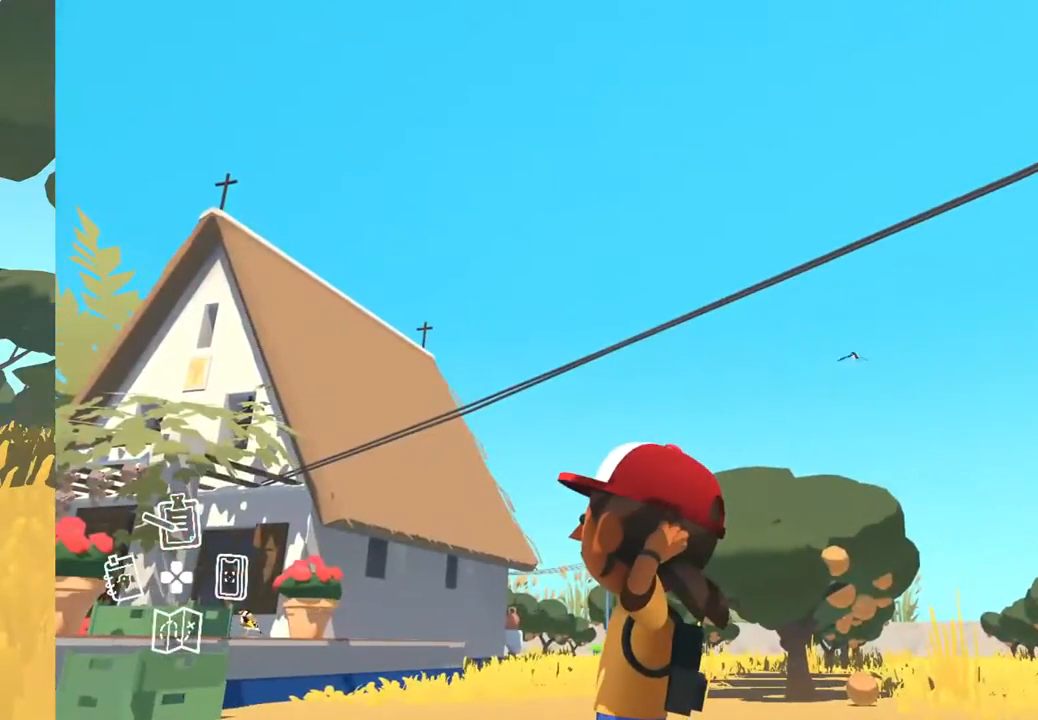
{"buttons": [], "left_stick": "center", "right_stick": "right", "events": [[167, "right_stick", "right"]]}
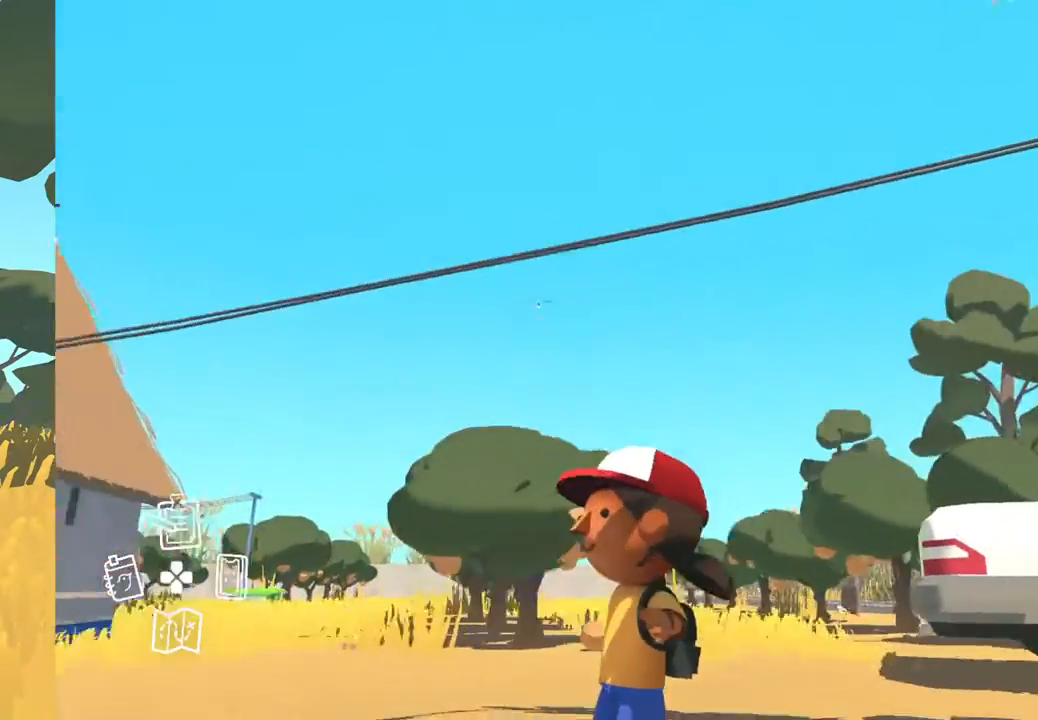
{"buttons": [], "left_stick": "center", "right_stick": "center", "events": [[383, "right_stick", "center"]]}
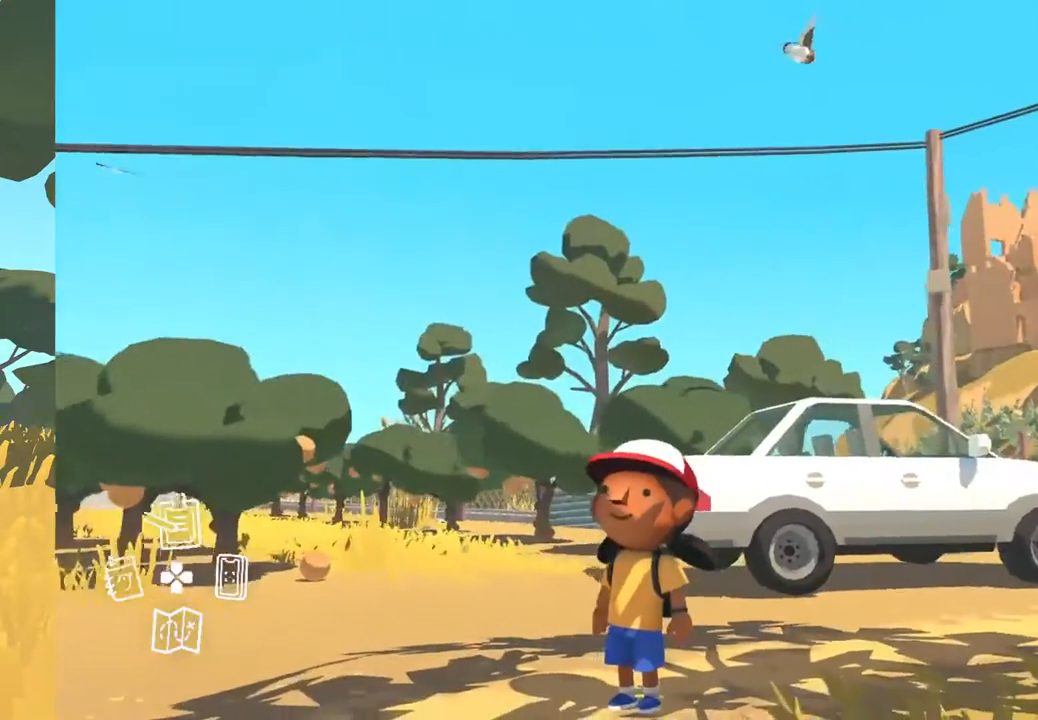
{"buttons": [], "left_stick": "center", "right_stick": "center", "events": []}
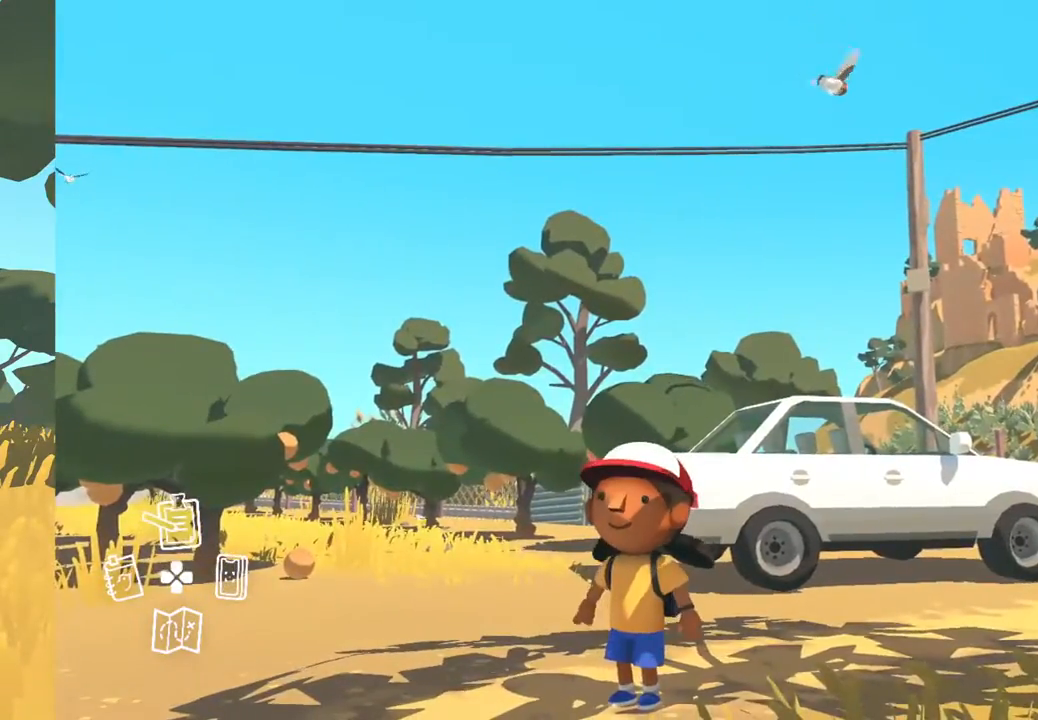
{"buttons": [], "left_stick": "center", "right_stick": "right", "events": [[50, "right_stick", "right"]]}
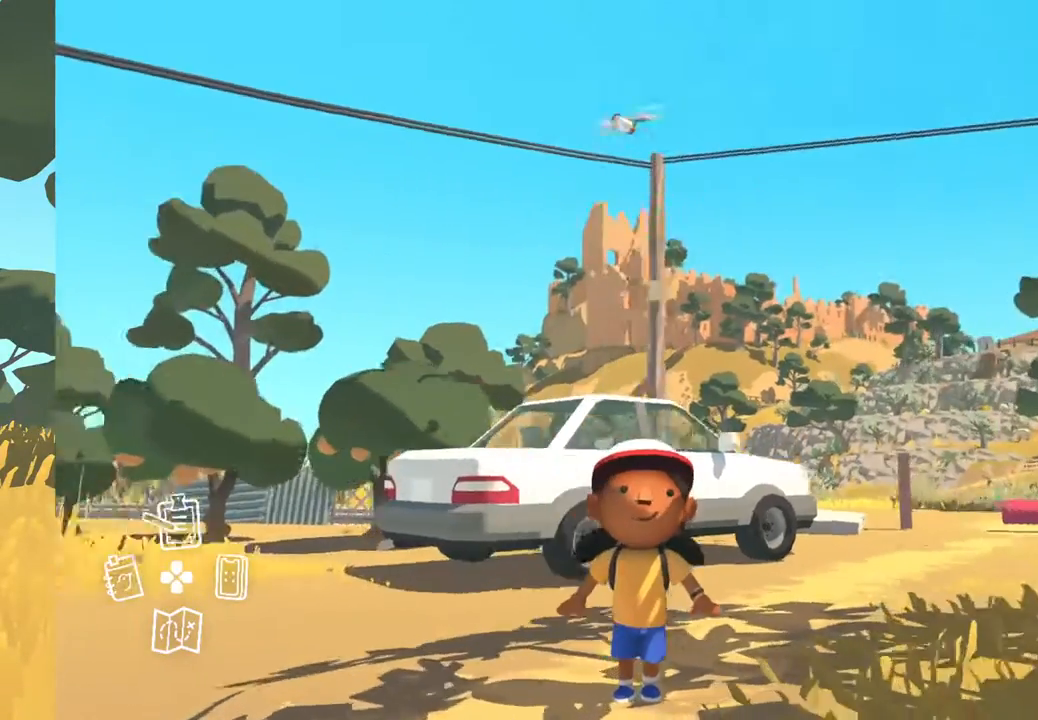
{"buttons": [], "left_stick": "center", "right_stick": "center", "events": [[33, "right_stick", "center"]]}
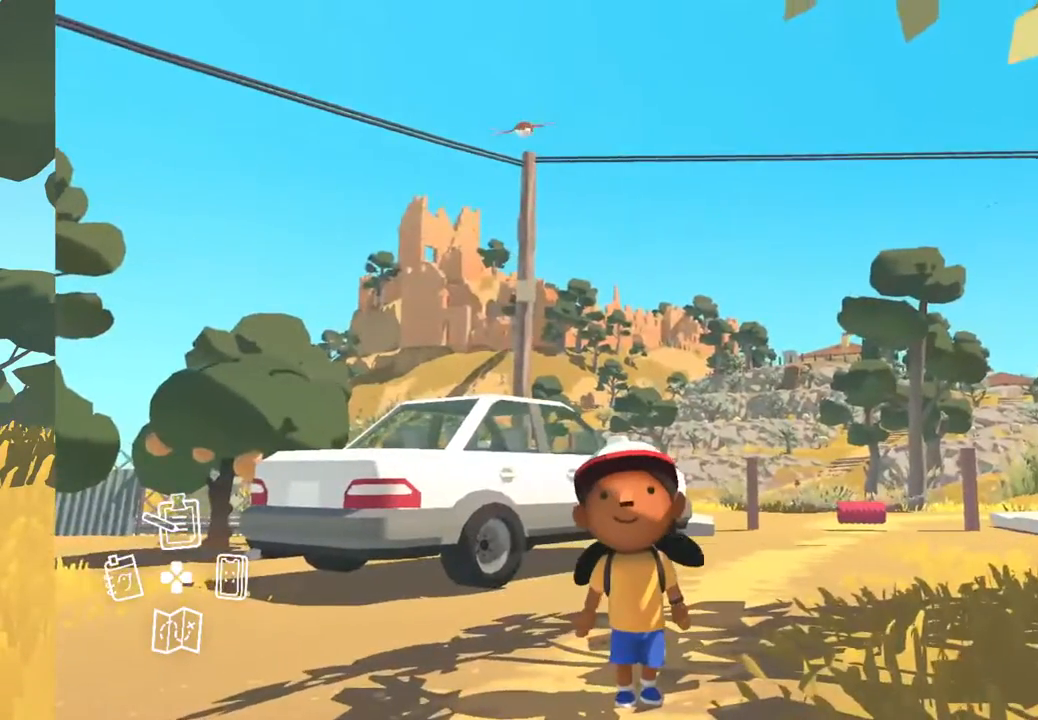
{"buttons": [], "left_stick": "center", "right_stick": "center", "events": []}
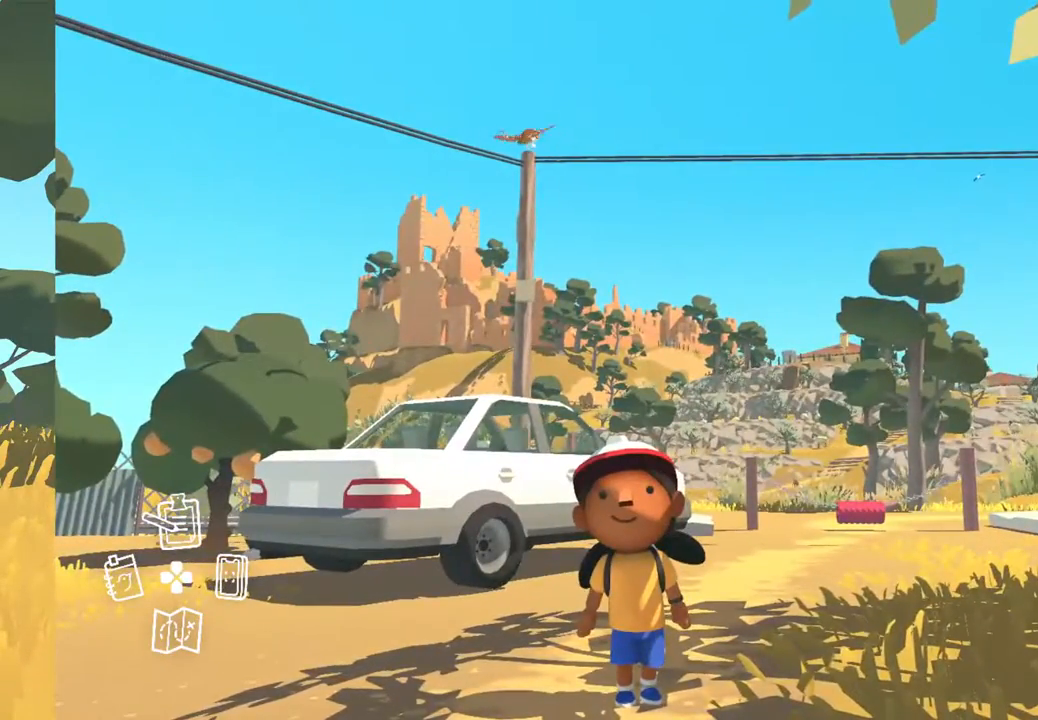
{"buttons": [], "left_stick": "center", "right_stick": "center", "events": []}
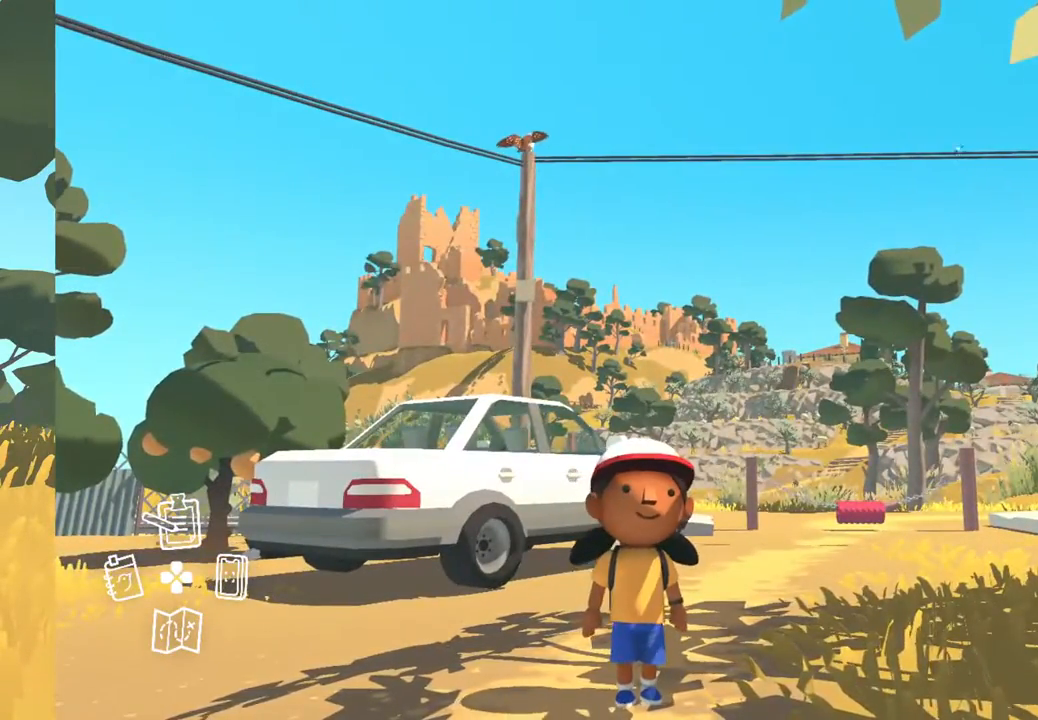
{"buttons": [], "left_stick": "center", "right_stick": "center", "events": [[33, "right_stick", "up"], [400, "right_stick", "center"]]}
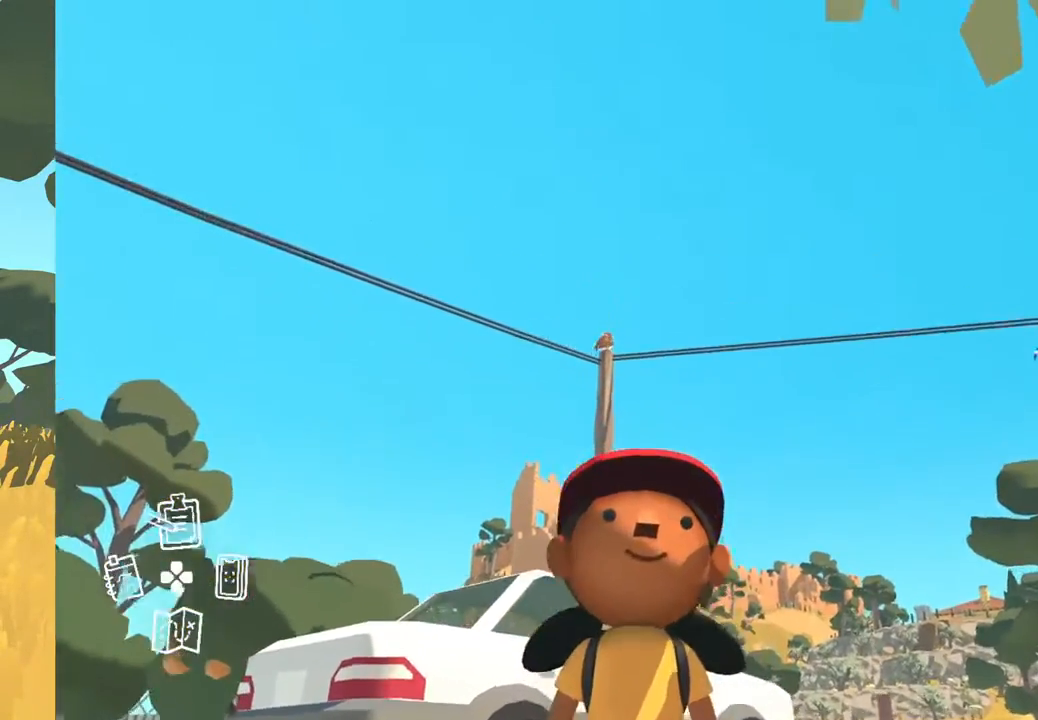
{"buttons": [], "left_stick": "center", "right_stick": "center", "events": []}
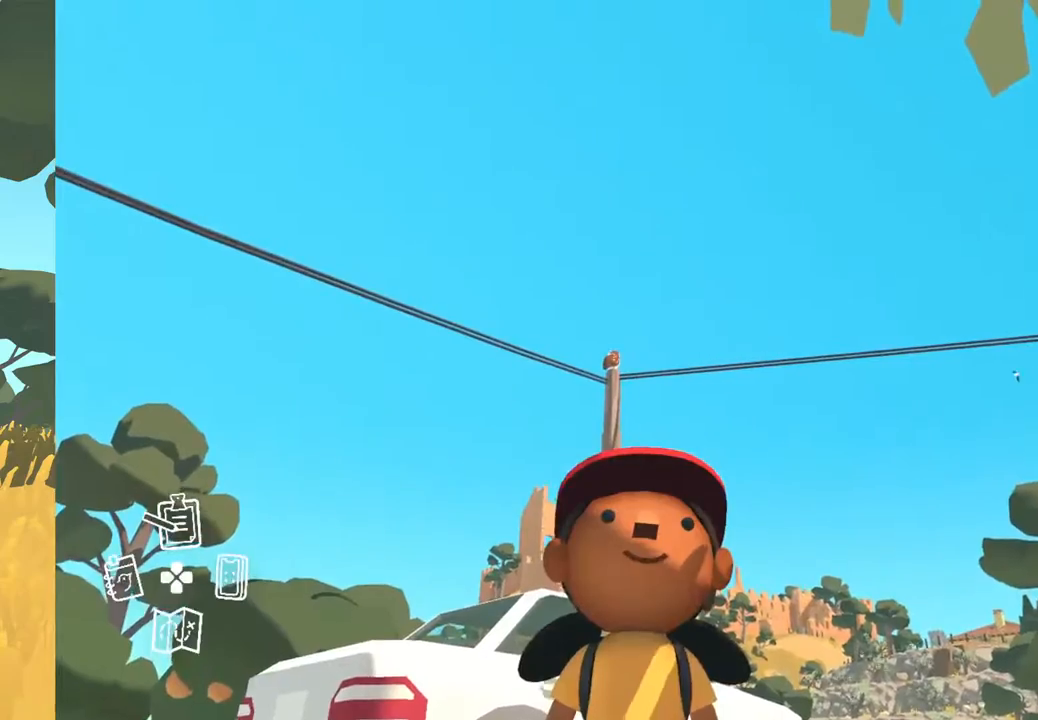
{"buttons": [], "left_stick": "center", "right_stick": "down", "events": [[50, "DPAD_RIGHT", "down"], [183, "DPAD_RIGHT", "up"], [500, "right_stick", "down"]]}
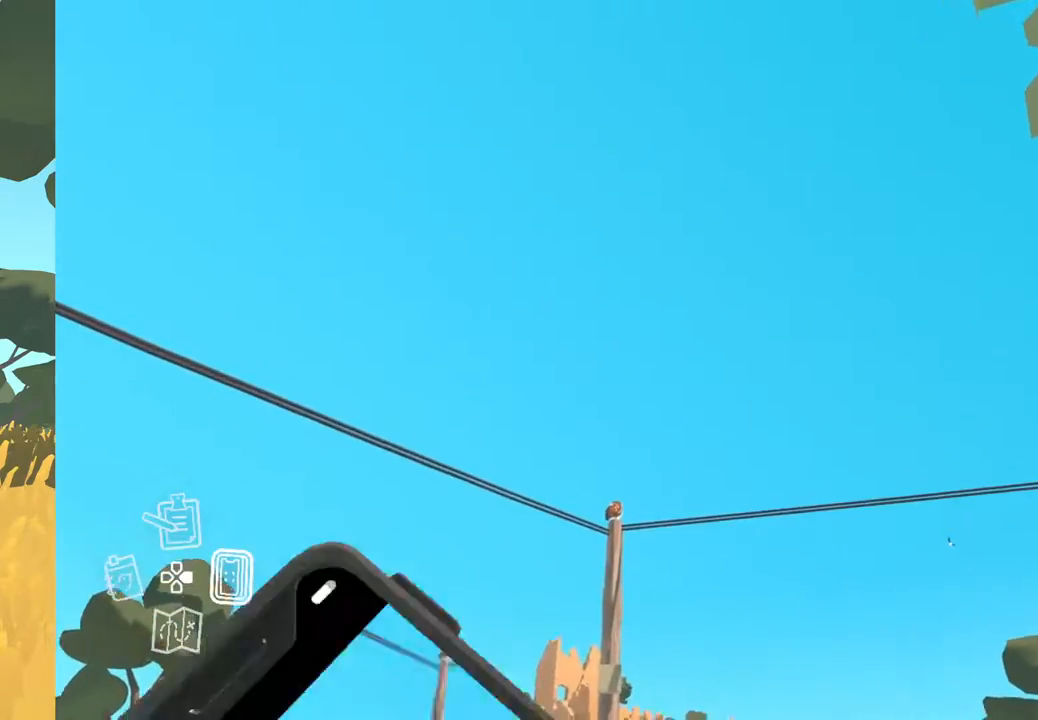
{"buttons": [], "left_stick": "center", "right_stick": "center", "events": [[417, "right_stick", "center"]]}
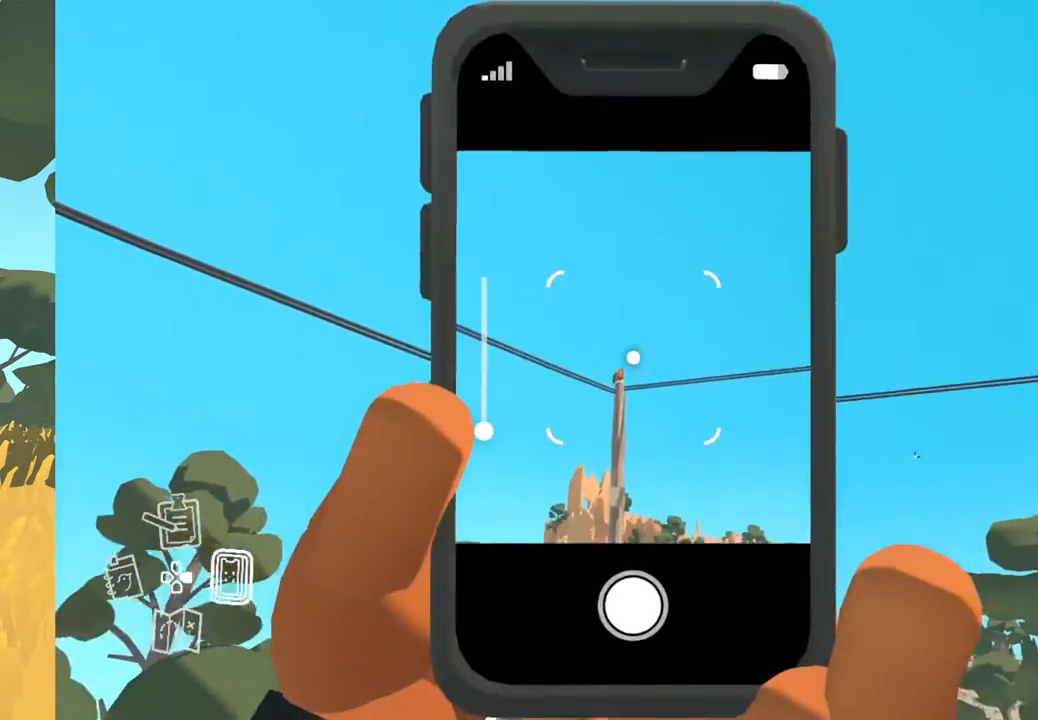
{"buttons": [], "left_stick": "center", "right_stick": "center", "events": []}
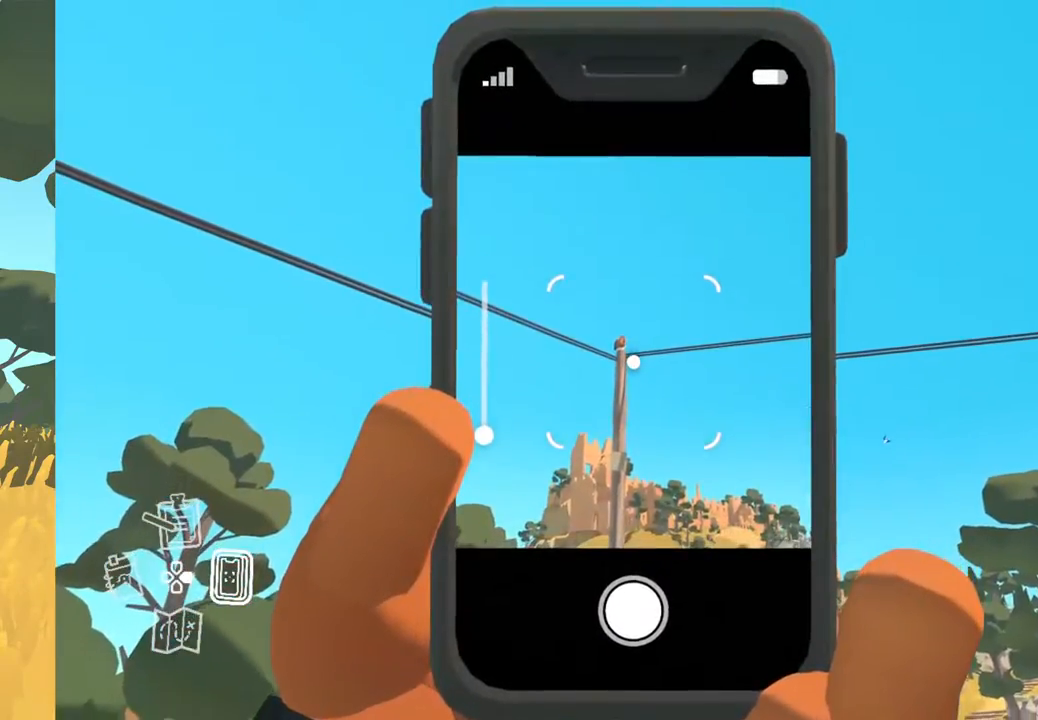
{"buttons": [], "left_stick": "center", "right_stick": "center", "events": []}
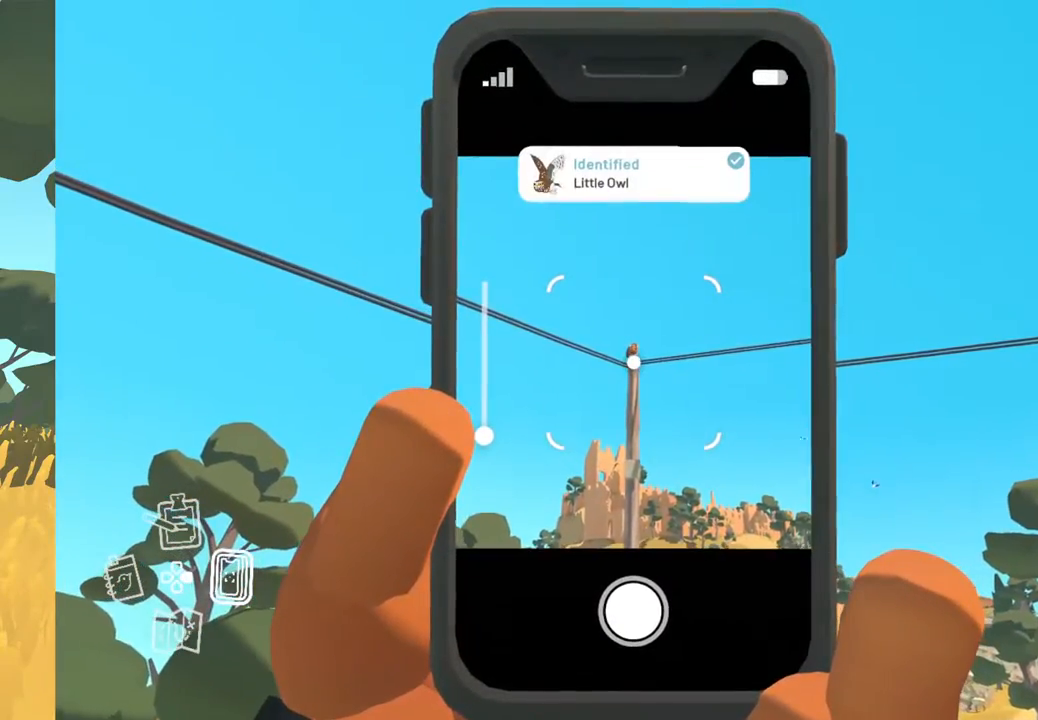
{"buttons": [], "left_stick": "center", "right_stick": "center", "events": [[333, "DPAD_RIGHT", "down"], [450, "DPAD_RIGHT", "up"]]}
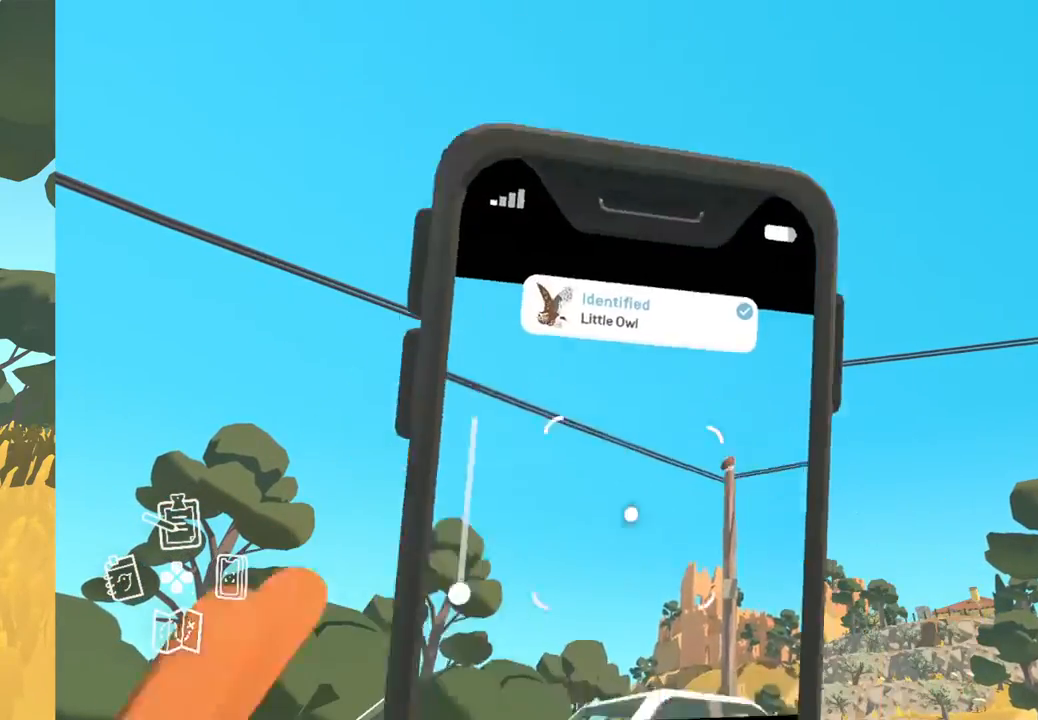
{"buttons": [], "left_stick": "center", "right_stick": "down-right", "events": [[67, "right_stick", "down-right"]]}
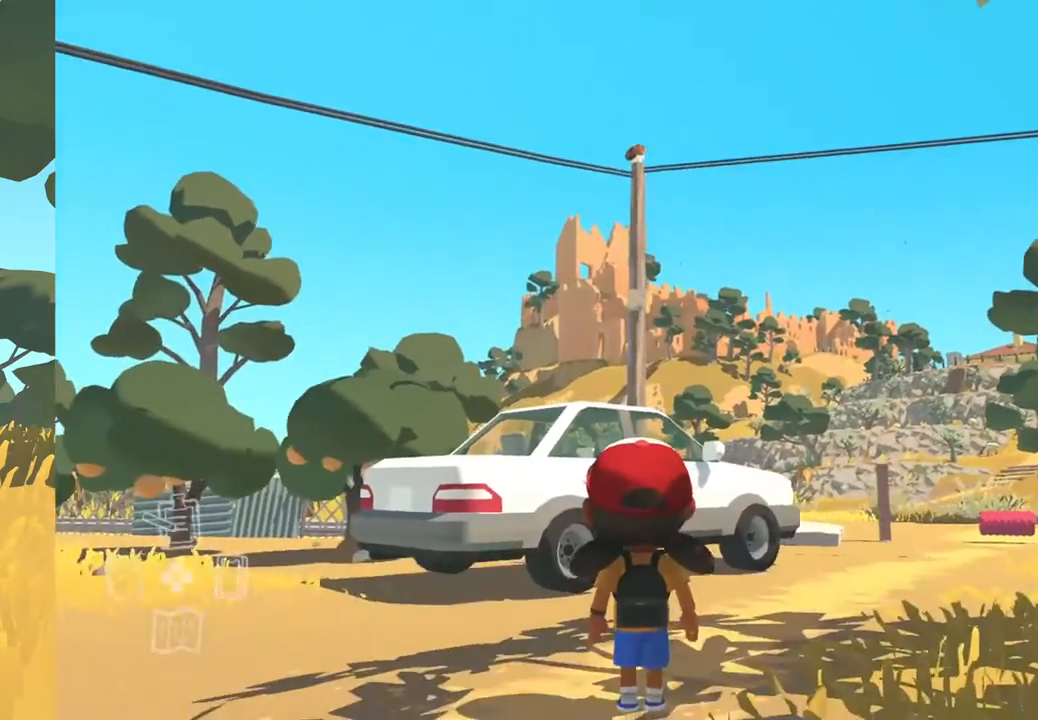
{"buttons": [], "left_stick": "center", "right_stick": "center", "events": [[500, "right_stick", "center"]]}
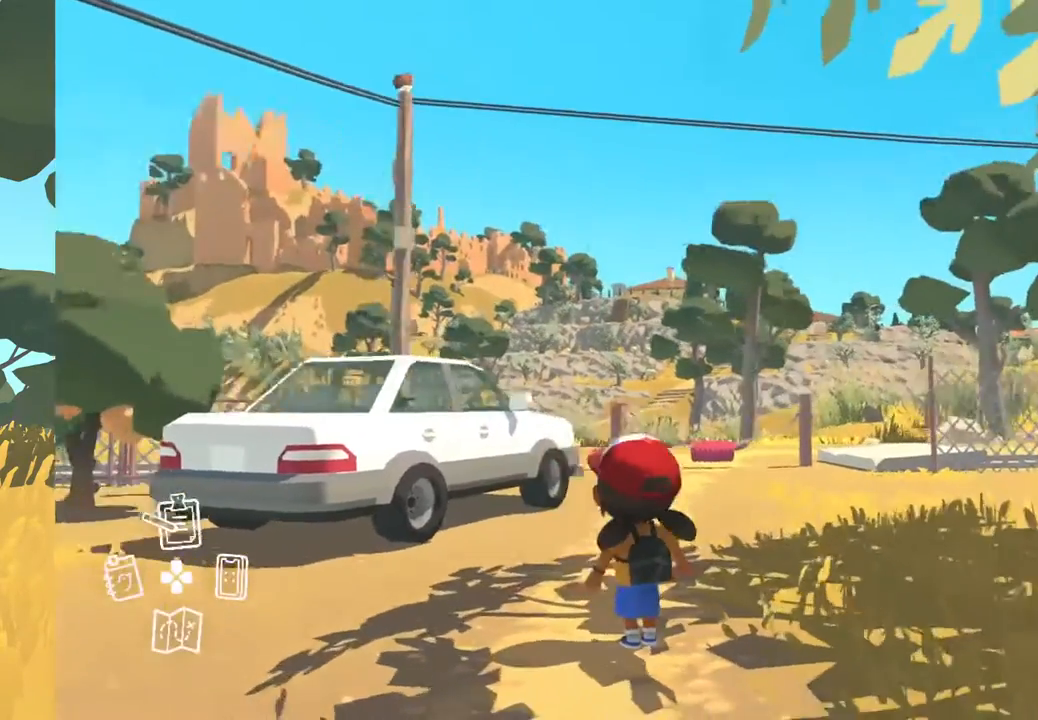
{"buttons": [], "left_stick": "center", "right_stick": "right", "events": [[150, "right_stick", "right"]]}